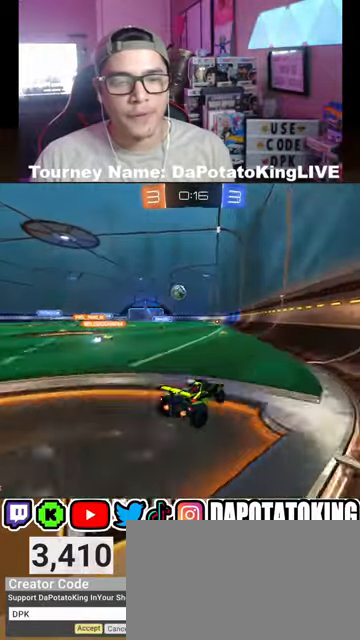
Gameplay with a controller (Xbox layout); each line is a JSON object with the inputs held at the frame after it. "events" lists button and stick changes between this image and that frame as [ms after this image, input, new state], when the widget could be followed in between.
{"buttons": ["R2"], "left_stick": "center", "right_stick": "center", "events": [[267, "R1", "down"], [267, "left_stick", "center"], [400, "R1", "up"]]}
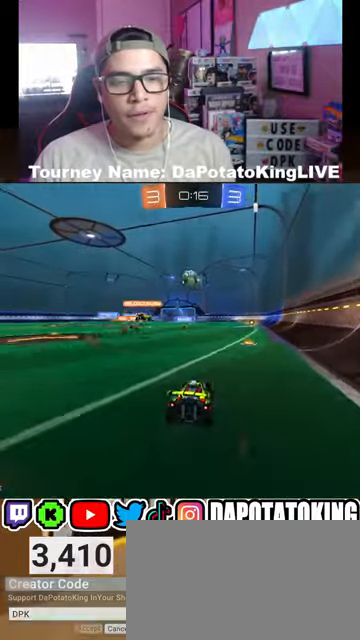
{"buttons": ["R2"], "left_stick": "center", "right_stick": "center", "events": []}
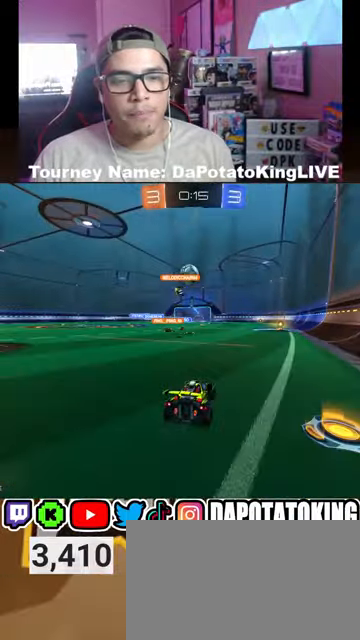
{"buttons": ["R2"], "left_stick": "center", "right_stick": "center", "events": [[233, "left_stick", "left"], [400, "left_stick", "center"]]}
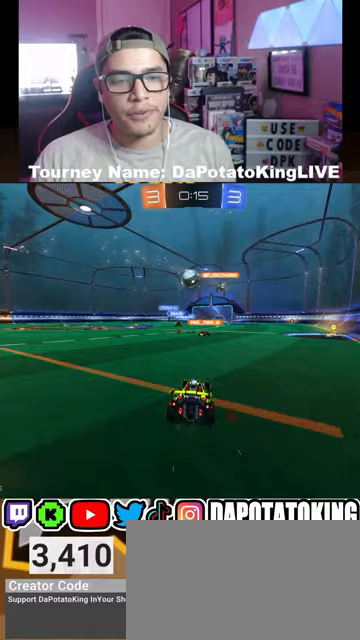
{"buttons": ["R2"], "left_stick": "left", "right_stick": "center", "events": [[133, "left_stick", "left"], [233, "R1", "down"], [233, "left_stick", "center"], [300, "R1", "up"], [400, "R1", "down"], [467, "left_stick", "left"], [500, "R1", "up"]]}
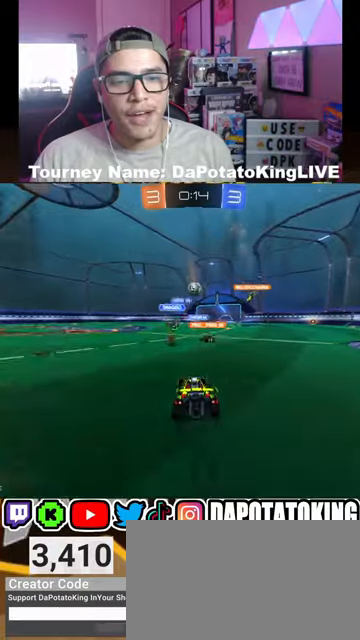
{"buttons": ["R2"], "left_stick": "left", "right_stick": "center", "events": [[133, "left_stick", "center"], [300, "left_stick", "left"]]}
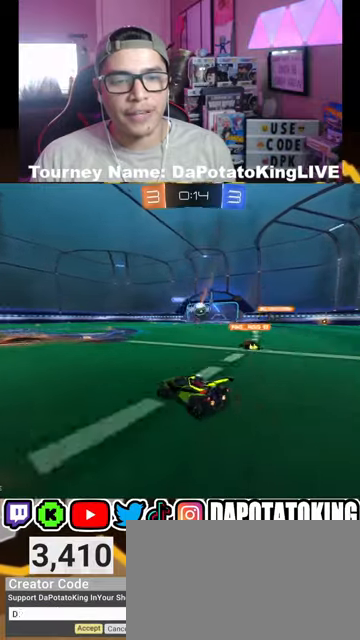
{"buttons": ["R2"], "left_stick": "right", "right_stick": "center", "events": [[67, "left_stick", "center"], [200, "left_stick", "left"], [500, "left_stick", "right"]]}
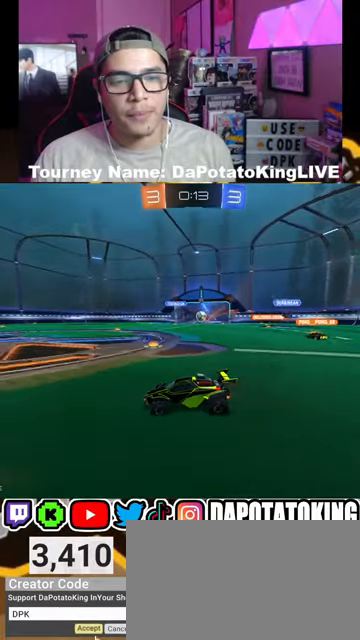
{"buttons": ["R2"], "left_stick": "center", "right_stick": "center", "events": [[400, "left_stick", "center"]]}
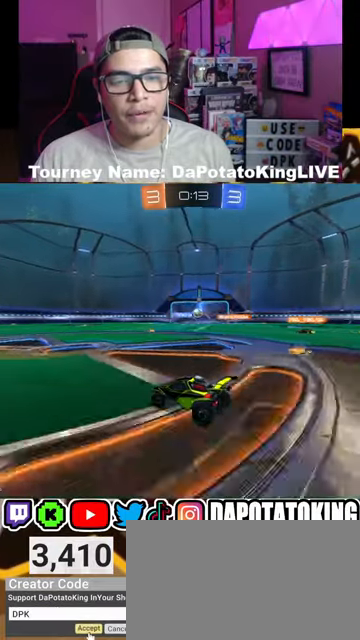
{"buttons": ["R2"], "left_stick": "center", "right_stick": "center", "events": []}
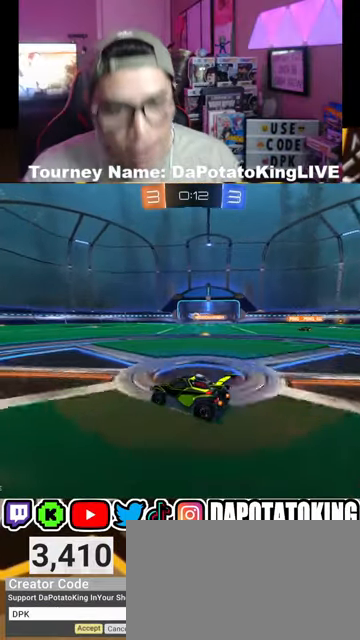
{"buttons": ["R2"], "left_stick": "center", "right_stick": "center", "events": []}
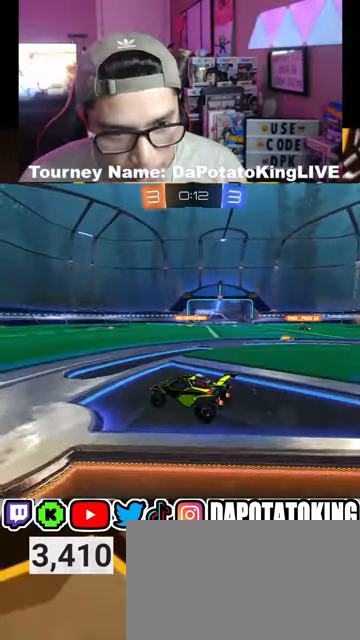
{"buttons": ["R2"], "left_stick": "center", "right_stick": "center", "events": [[67, "left_stick", "left"], [233, "left_stick", "center"]]}
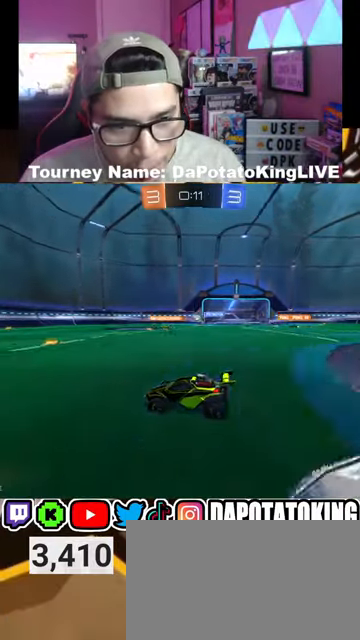
{"buttons": ["R2"], "left_stick": "center", "right_stick": "center", "events": [[33, "left_stick", "down-left"], [233, "left_stick", "right"], [433, "left_stick", "center"]]}
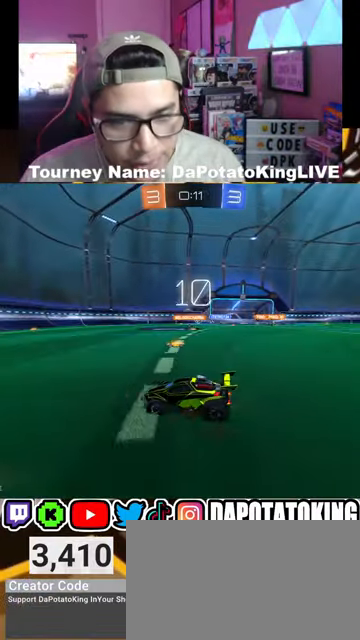
{"buttons": [], "left_stick": "right", "right_stick": "center", "events": [[267, "left_stick", "right"], [400, "R2", "up"]]}
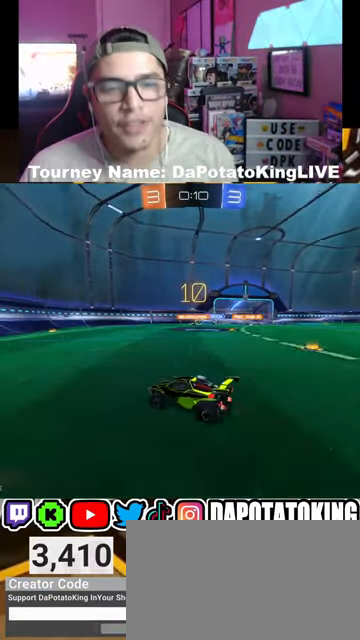
{"buttons": ["R2"], "left_stick": "right", "right_stick": "center", "events": [[67, "left_stick", "center"], [100, "R2", "down"], [233, "left_stick", "right"]]}
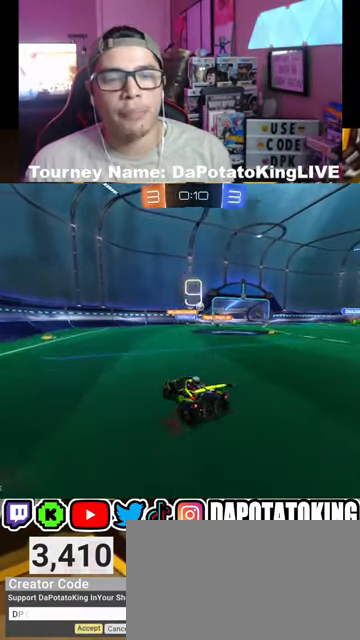
{"buttons": ["R1", "R2"], "left_stick": "right", "right_stick": "center", "events": [[433, "R1", "down"]]}
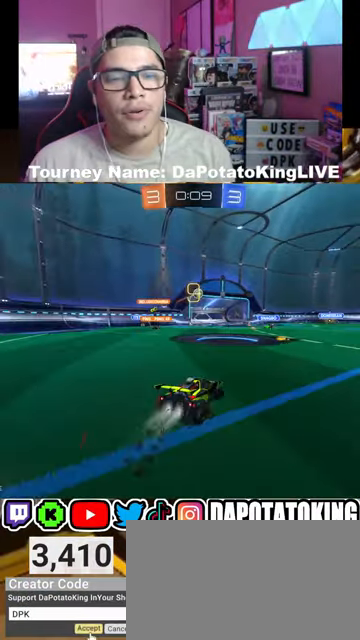
{"buttons": ["R1", "R2"], "left_stick": "center", "right_stick": "center", "events": [[33, "left_stick", "center"]]}
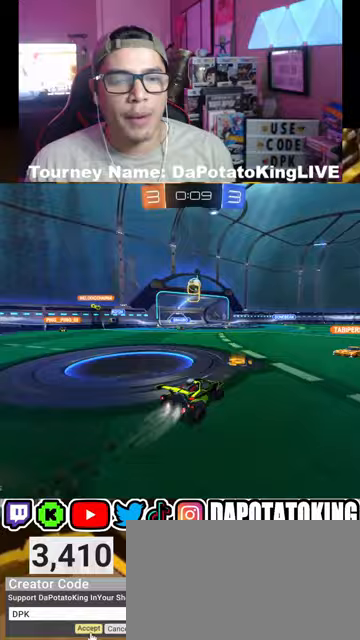
{"buttons": ["R1", "R2"], "left_stick": "center", "right_stick": "center", "events": [[133, "A", "down"], [133, "R1", "up"], [200, "L2", "down"], [200, "left_stick", "down-right"], [267, "left_stick", "right"], [300, "R1", "down"], [333, "A", "up"], [433, "L2", "up"], [433, "left_stick", "center"]]}
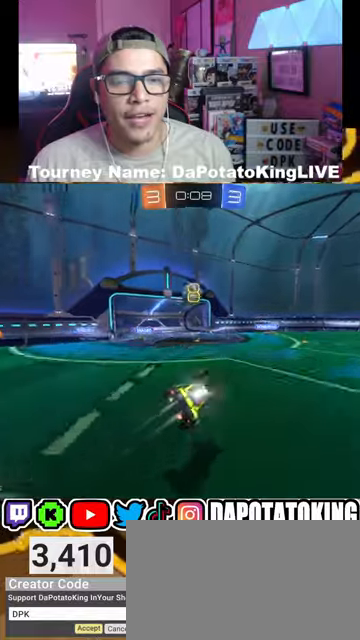
{"buttons": ["A", "R1", "R2", "L3"], "left_stick": "left", "right_stick": "center", "events": [[233, "left_stick", "up-left"], [333, "L3", "down"], [333, "left_stick", "left"], [400, "A", "down"]]}
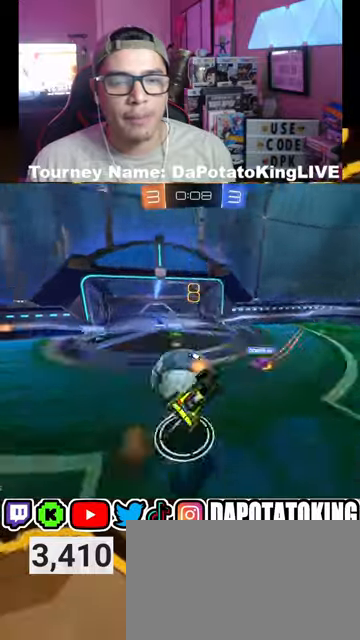
{"buttons": ["R2"], "left_stick": "center", "right_stick": "center", "events": [[100, "L3", "up"], [133, "A", "up"], [167, "R1", "up"], [167, "left_stick", "center"]]}
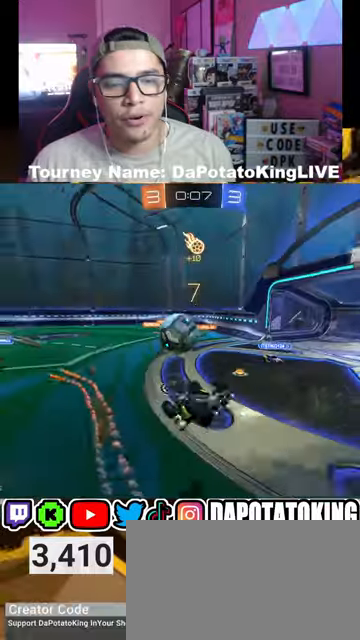
{"buttons": ["R2"], "left_stick": "center", "right_stick": "center", "events": [[33, "R2", "up"], [200, "L1", "down"], [500, "L1", "up"], [500, "R2", "down"]]}
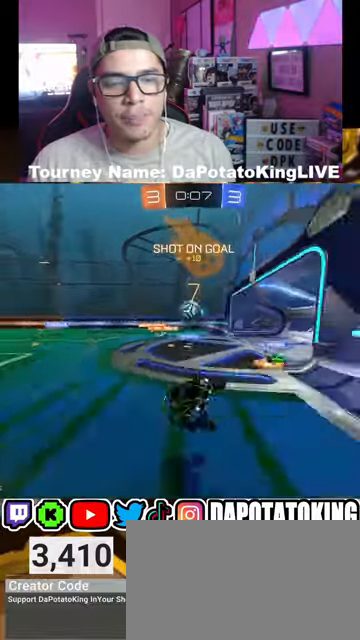
{"buttons": [], "left_stick": "right", "right_stick": "center", "events": [[67, "left_stick", "up"], [133, "L1", "down"], [233, "L1", "up"], [267, "left_stick", "center"], [300, "R2", "up"], [367, "left_stick", "right"]]}
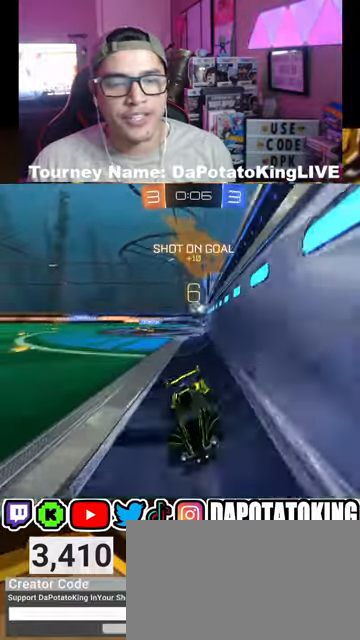
{"buttons": [], "left_stick": "right", "right_stick": "center", "events": [[67, "R2", "down"], [400, "R2", "up"]]}
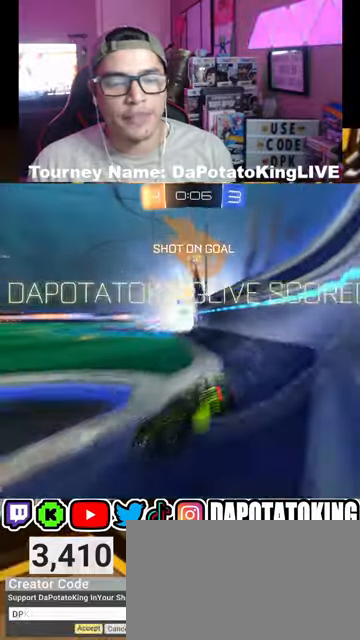
{"buttons": [], "left_stick": "center", "right_stick": "center", "events": [[67, "left_stick", "center"]]}
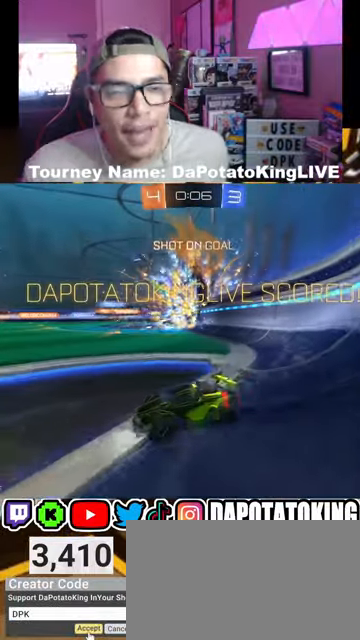
{"buttons": [], "left_stick": "center", "right_stick": "center", "events": []}
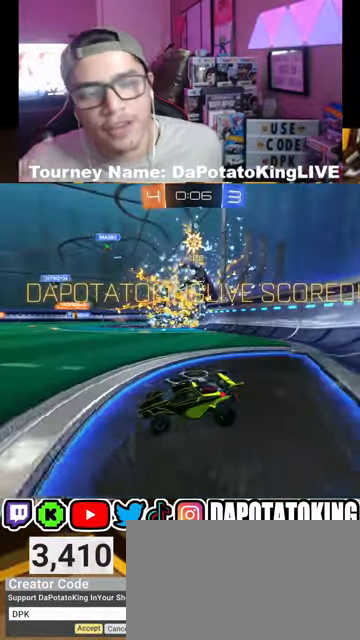
{"buttons": [], "left_stick": "center", "right_stick": "center", "events": []}
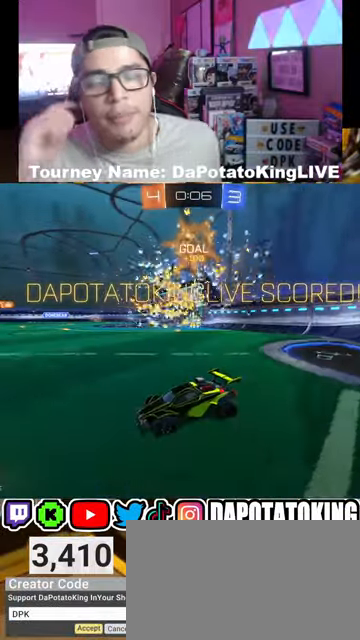
{"buttons": [], "left_stick": "center", "right_stick": "center", "events": []}